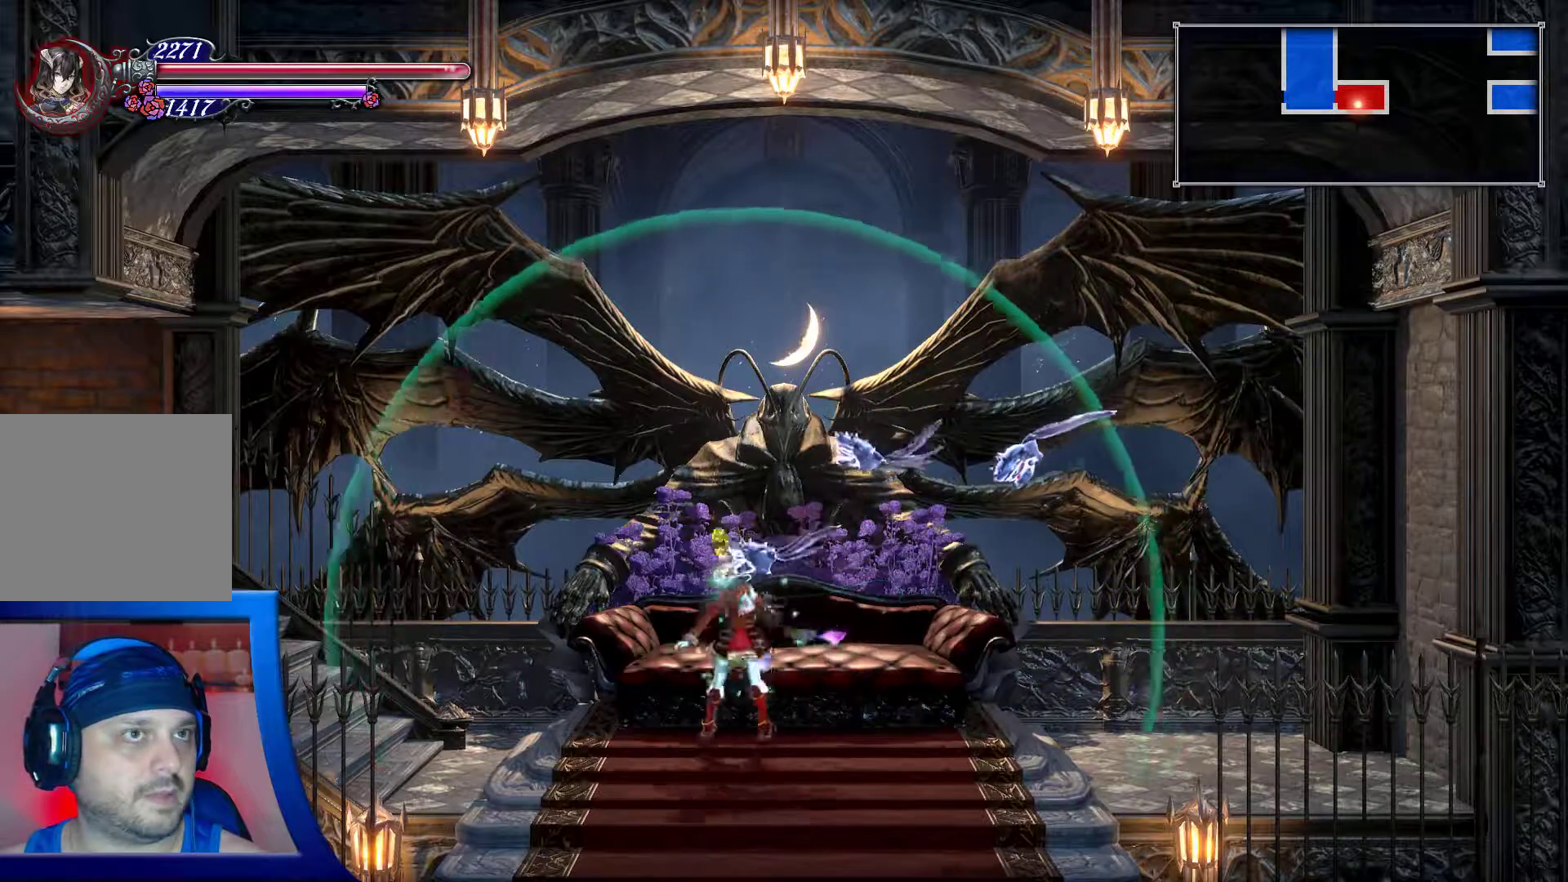
Gameplay with a controller (Xbox layout); each line is a JSON object with the inputs held at the frame after it. "events" lists button and stick changes between this image and that frame as [ms after this image, input, new state], when the widget could be followed in between. Not read: L3 R3.
{"buttons": ["DPAD_LEFT"], "left_stick": "center", "right_stick": "center", "events": []}
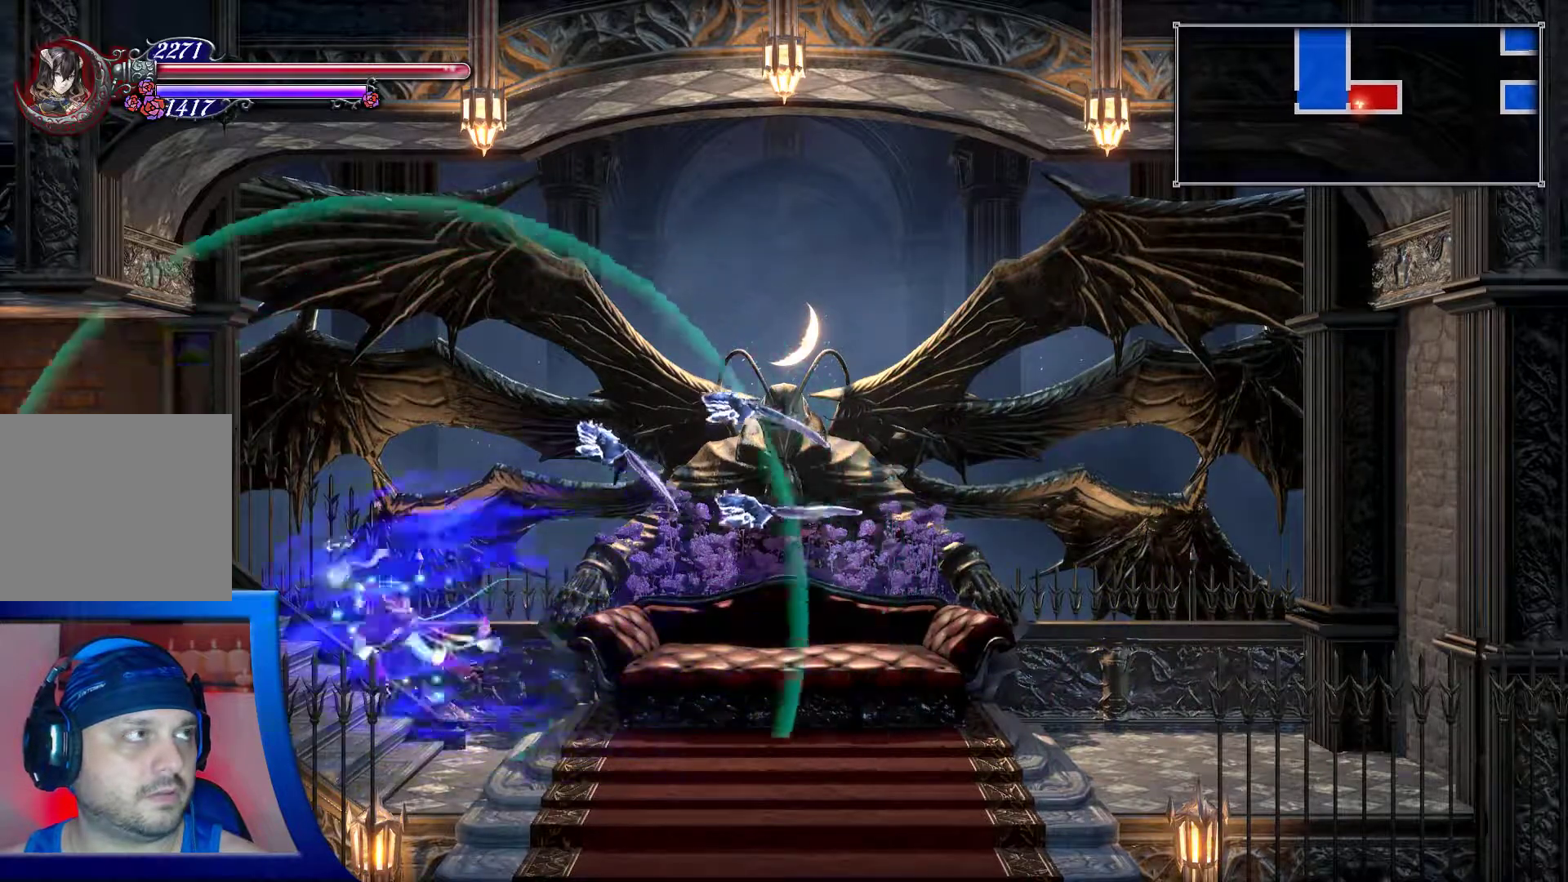
{"buttons": [], "left_stick": "center", "right_stick": "center", "events": [[417, "DPAD_LEFT", "up"]]}
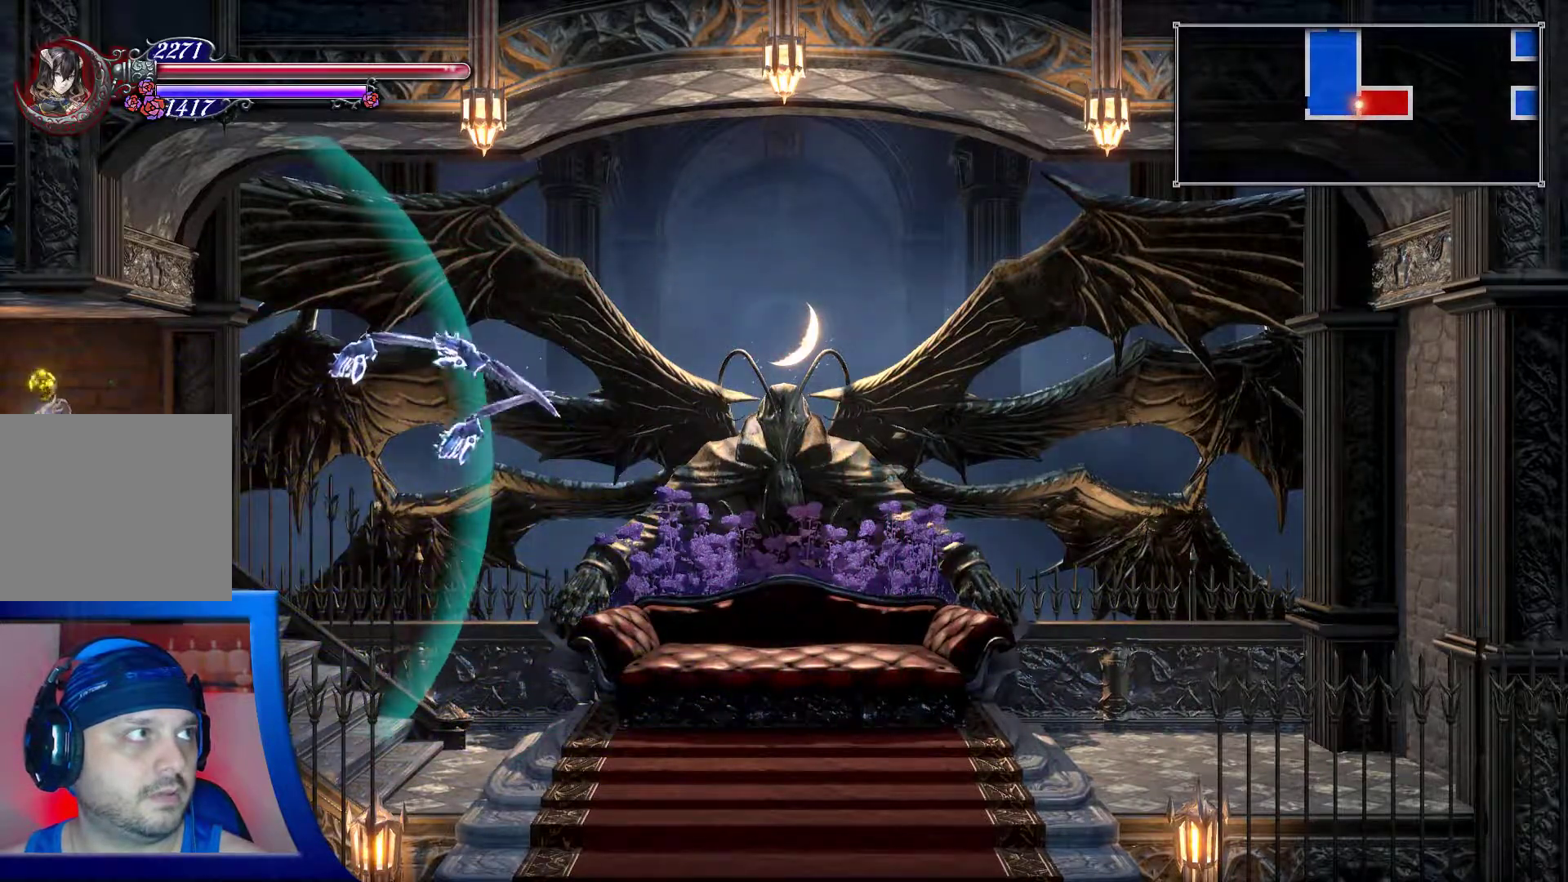
{"buttons": ["DPAD_LEFT"], "left_stick": "center", "right_stick": "center", "events": [[67, "DPAD_LEFT", "down"]]}
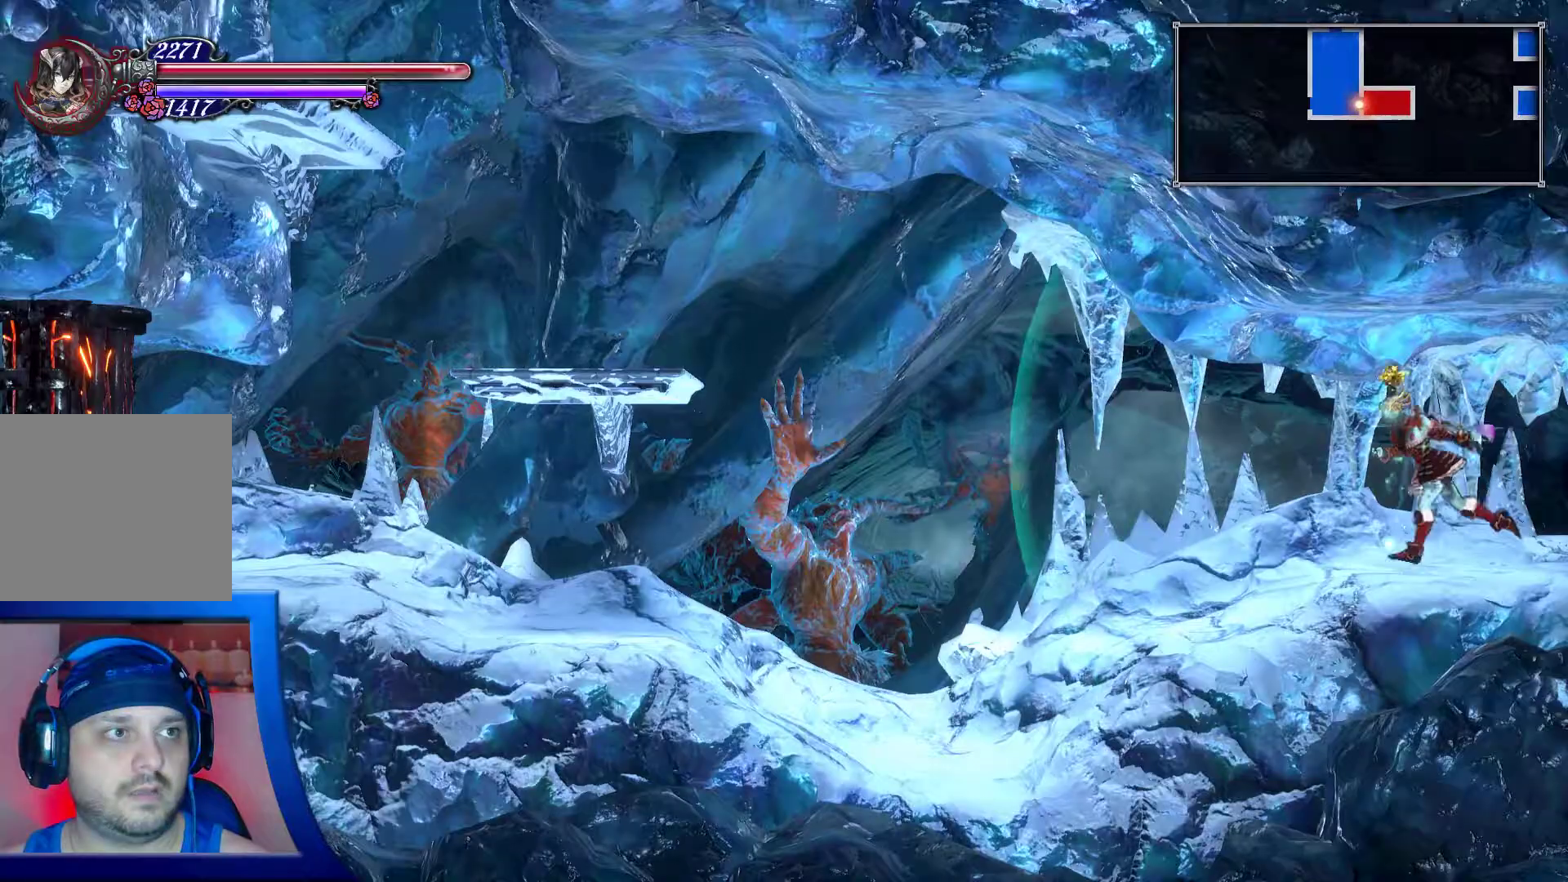
{"buttons": ["DPAD_LEFT"], "left_stick": "center", "right_stick": "center", "events": []}
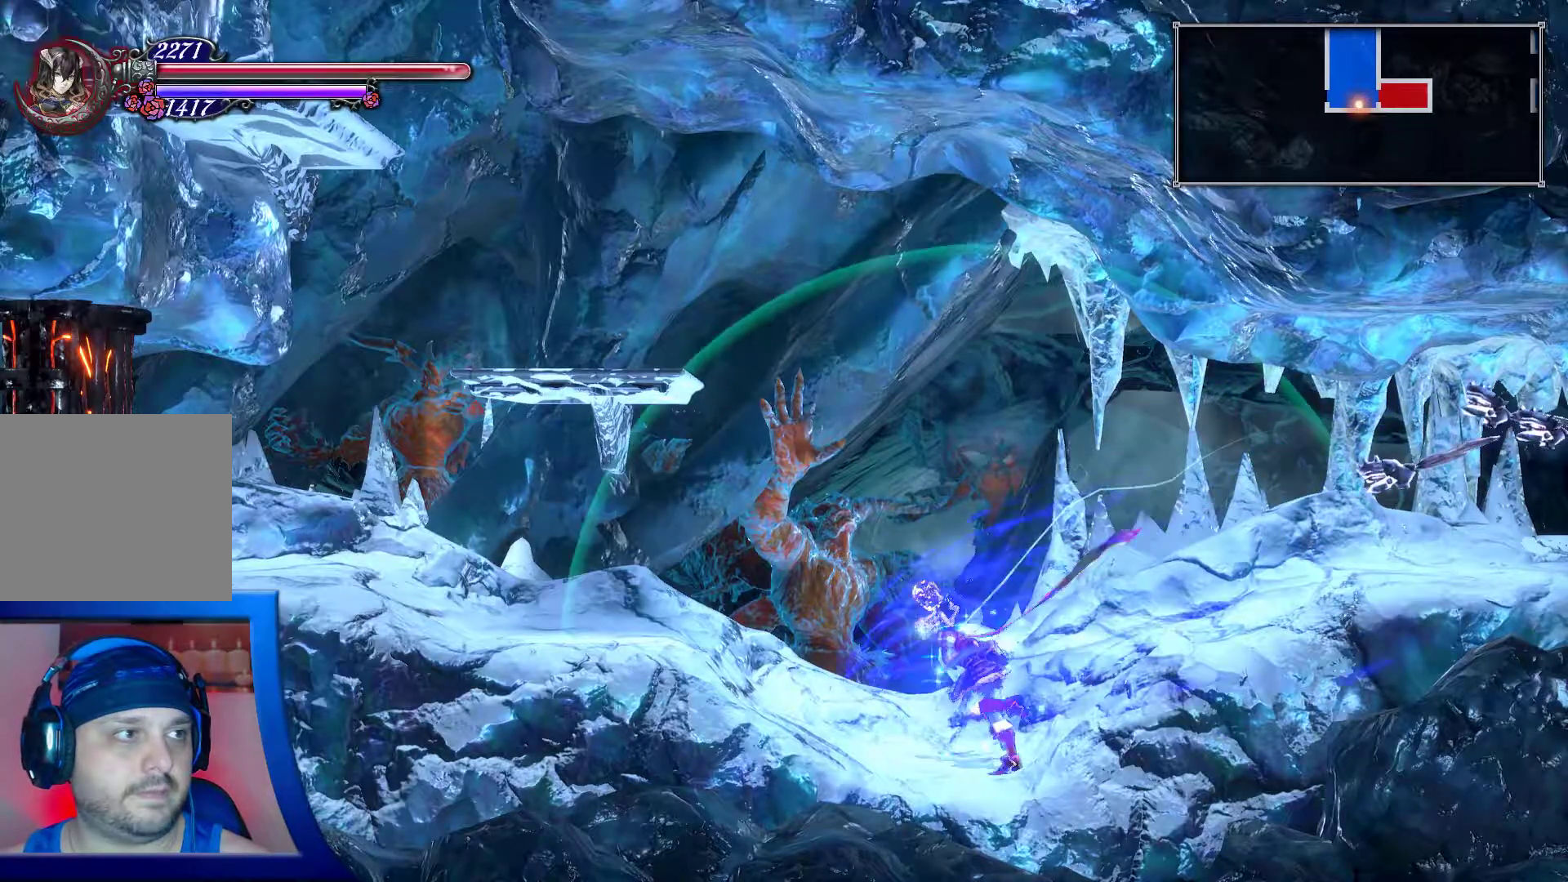
{"buttons": ["DPAD_LEFT"], "left_stick": "center", "right_stick": "center", "events": []}
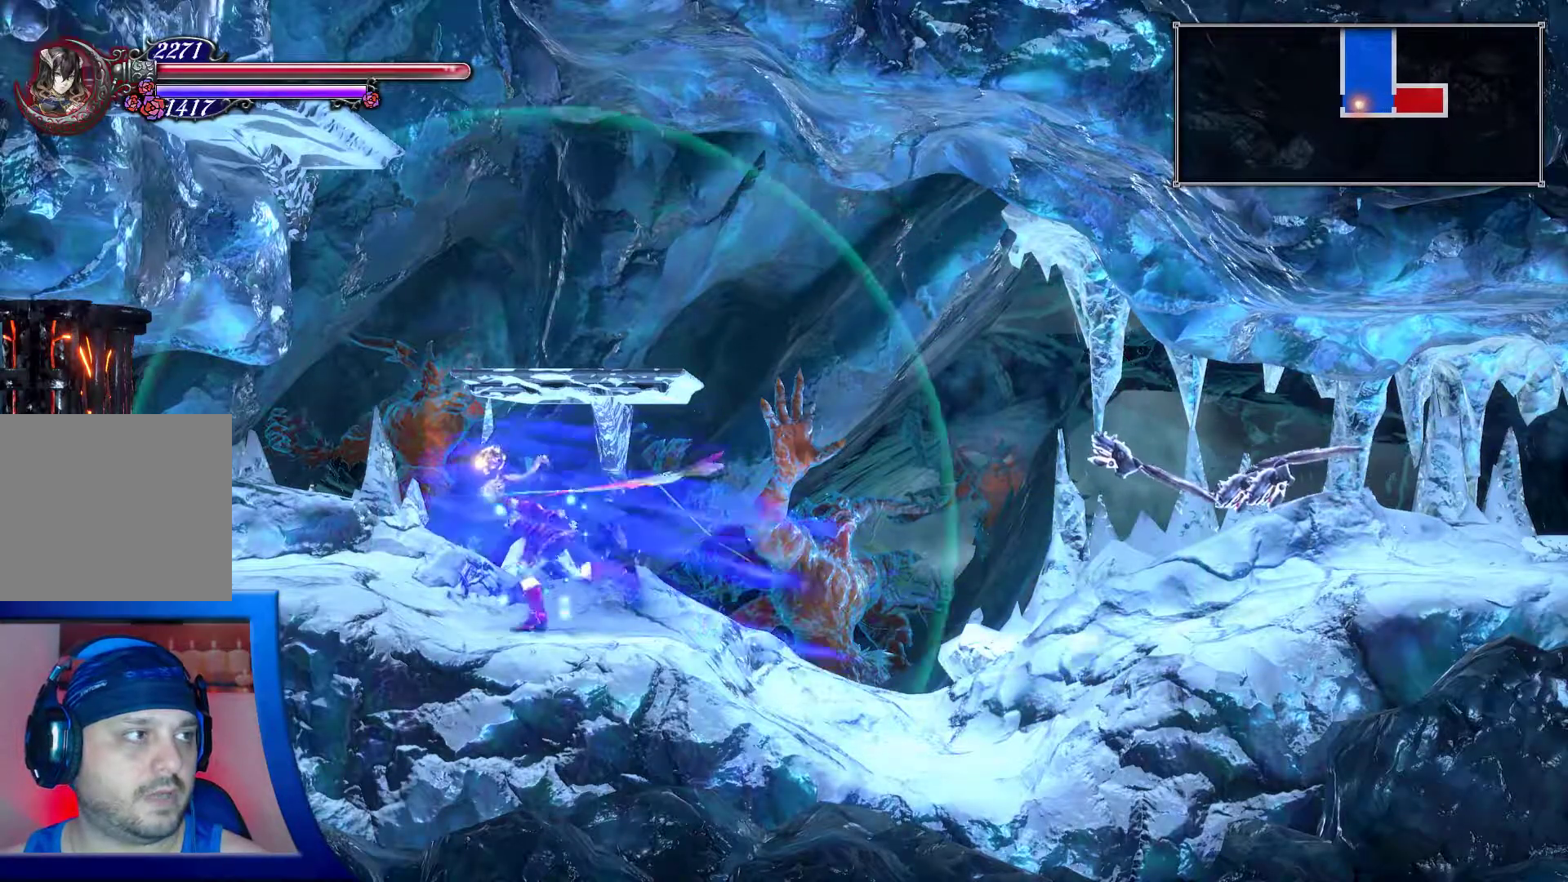
{"buttons": ["DPAD_LEFT"], "left_stick": "center", "right_stick": "center", "events": []}
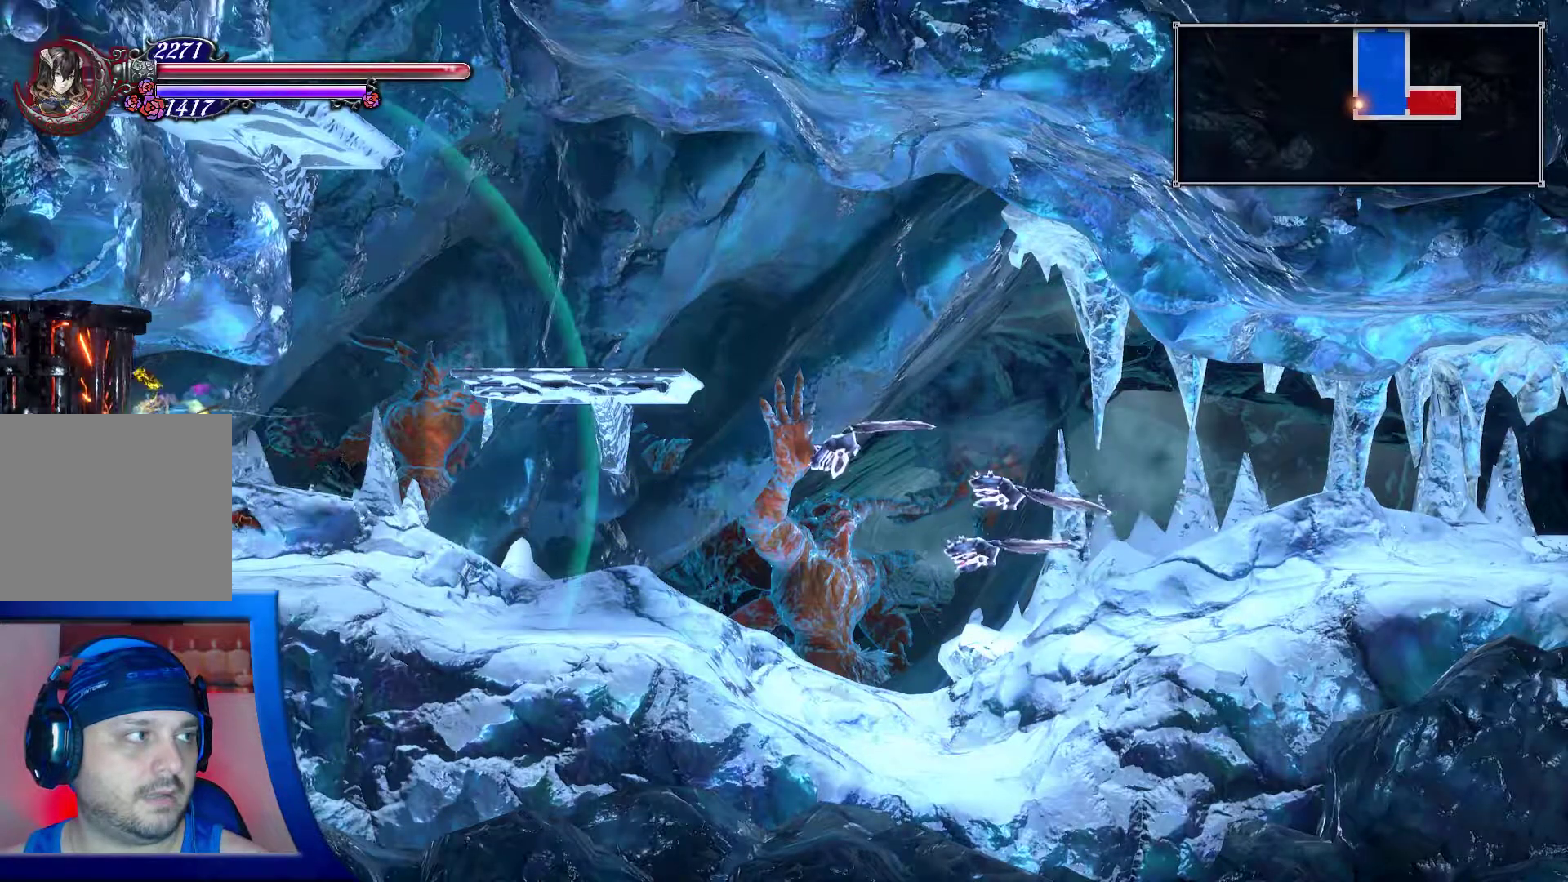
{"buttons": [], "left_stick": "center", "right_stick": "center", "events": [[50, "DPAD_LEFT", "up"]]}
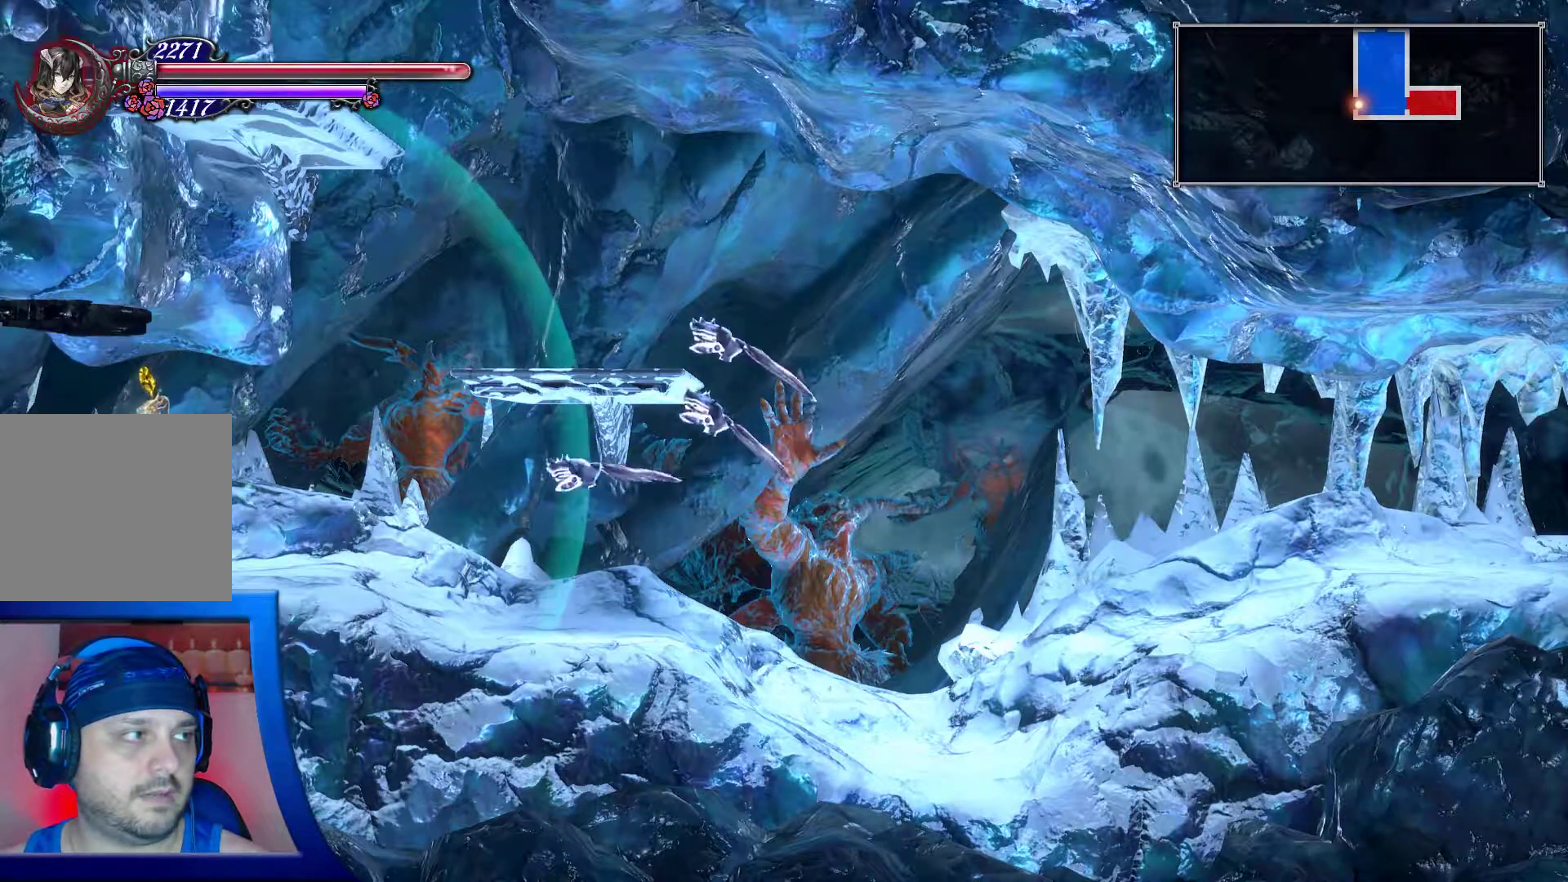
{"buttons": ["HOME"], "left_stick": "center", "right_stick": "center", "events": [[67, "HOME", "down"], [317, "HOME", "up"], [400, "HOME", "down"]]}
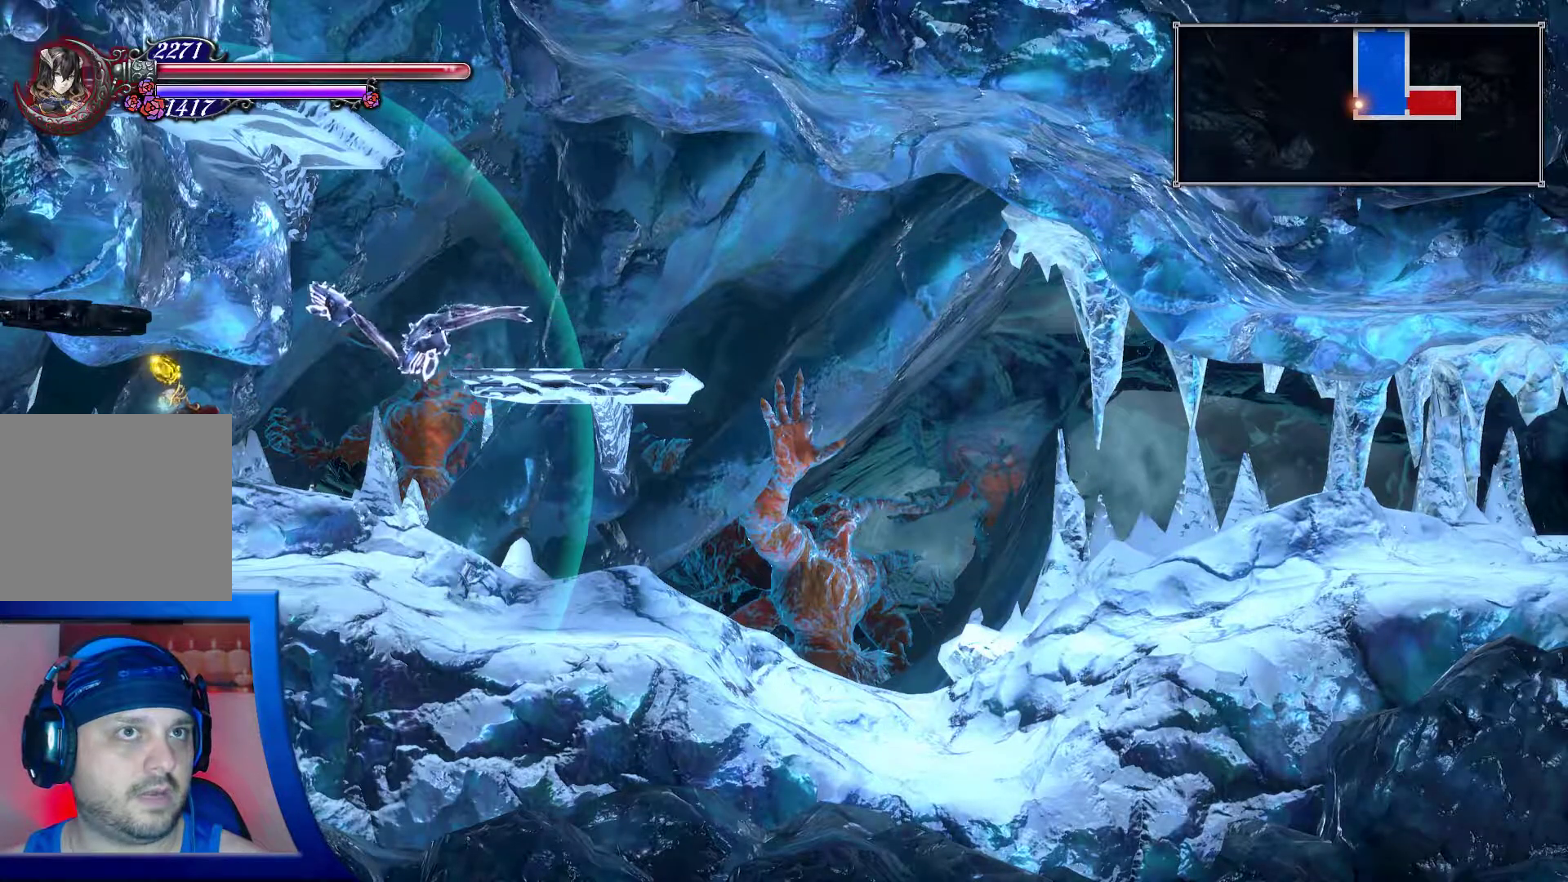
{"buttons": ["DPAD_LEFT"], "left_stick": "center", "right_stick": "center", "events": [[100, "DPAD_LEFT", "down"], [167, "HOME", "up"]]}
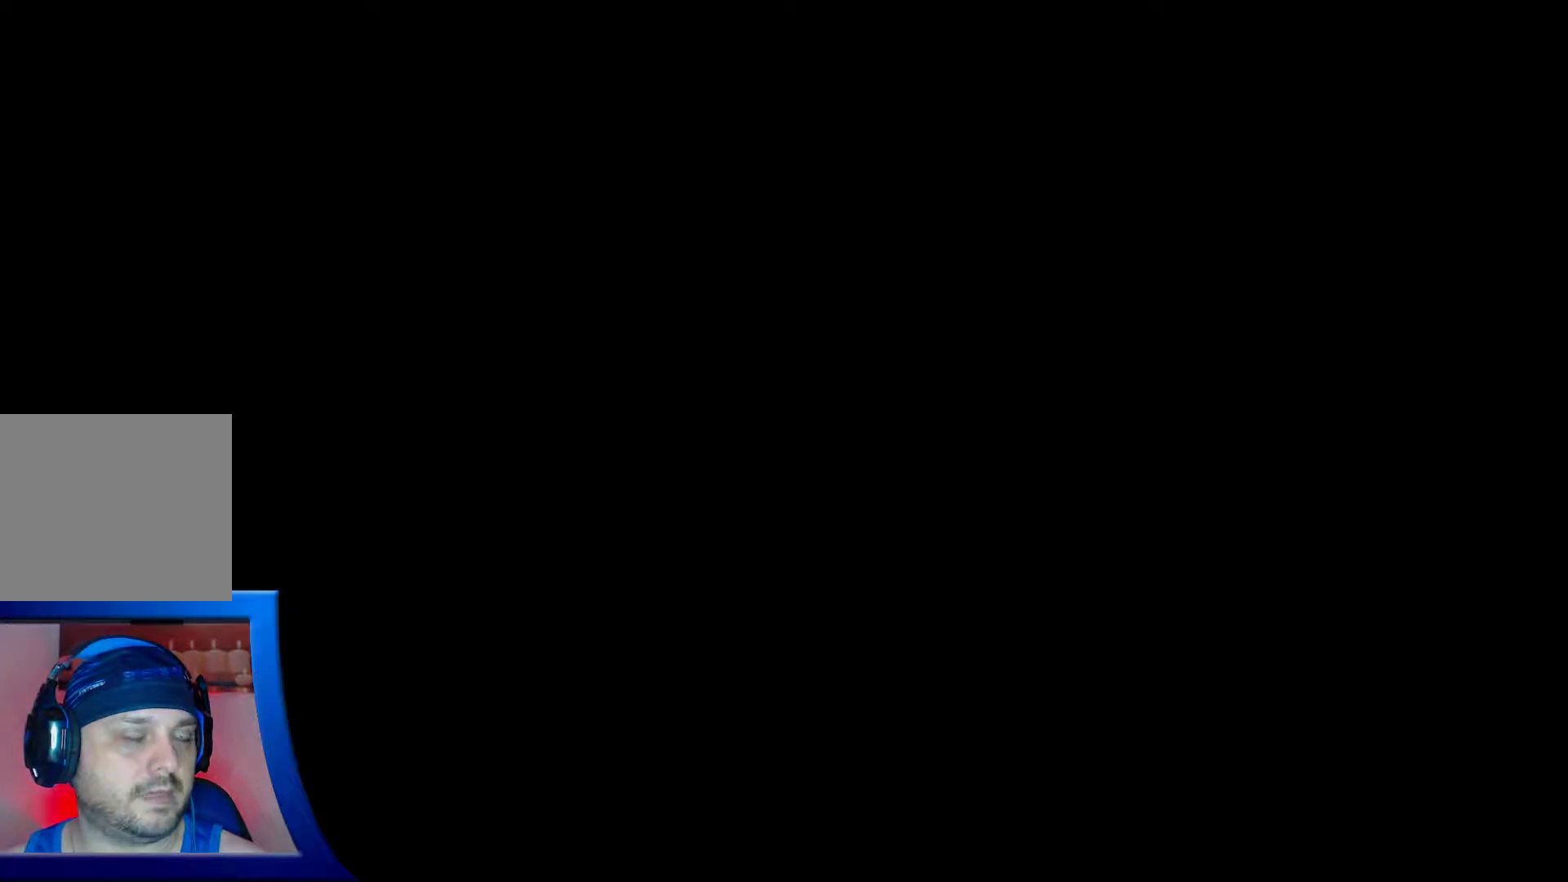
{"buttons": [], "left_stick": "center", "right_stick": "center", "events": [[100, "DPAD_LEFT", "up"]]}